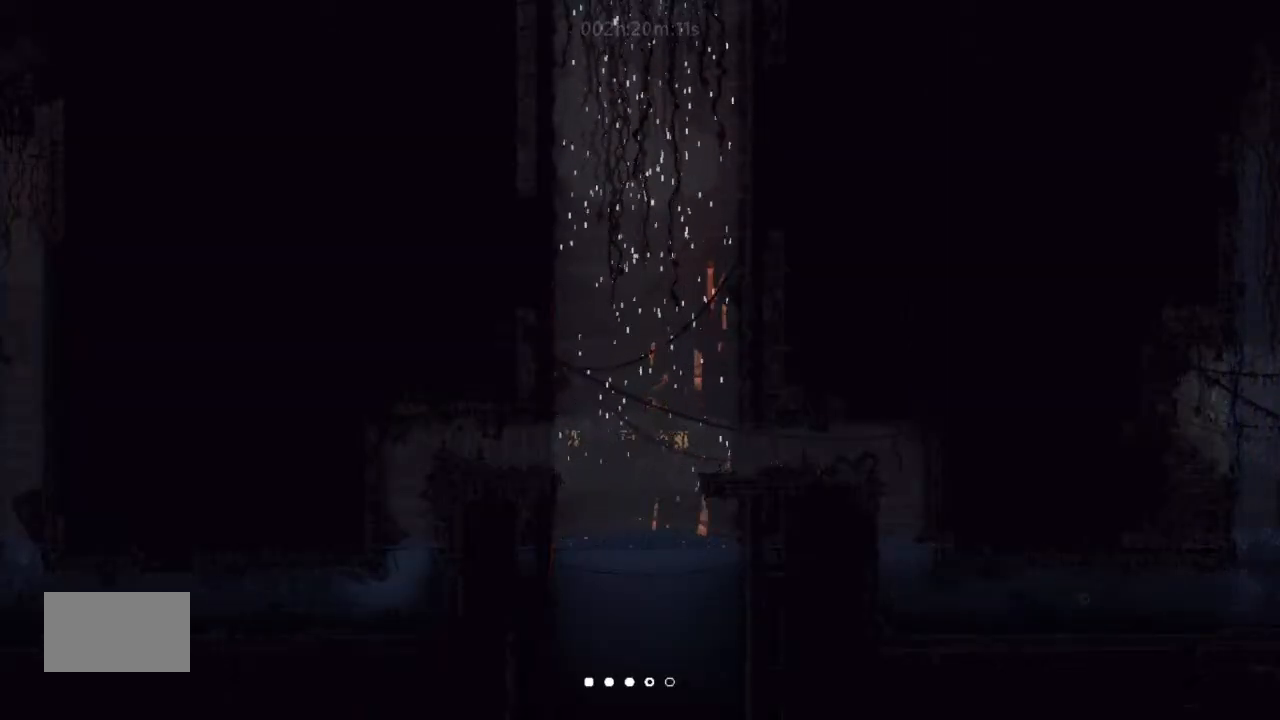
Gameplay with keyboard and mouse; each line is a JSON object with the keys held at the frame after it. "events" lists presses ("down") and releases ("up") of "down", "g", "j", "left", "right", "t" and "up" between this image and that frame as [ms after this image, input, new state], when the widget could be followed in between. No other keys are recorded. Mouse buttons are not recorded. Not read: mouse_move.
{"keys": ["up"], "events": [[67, "up", "up"], [234, "up", "down"], [367, "right", "up"]]}
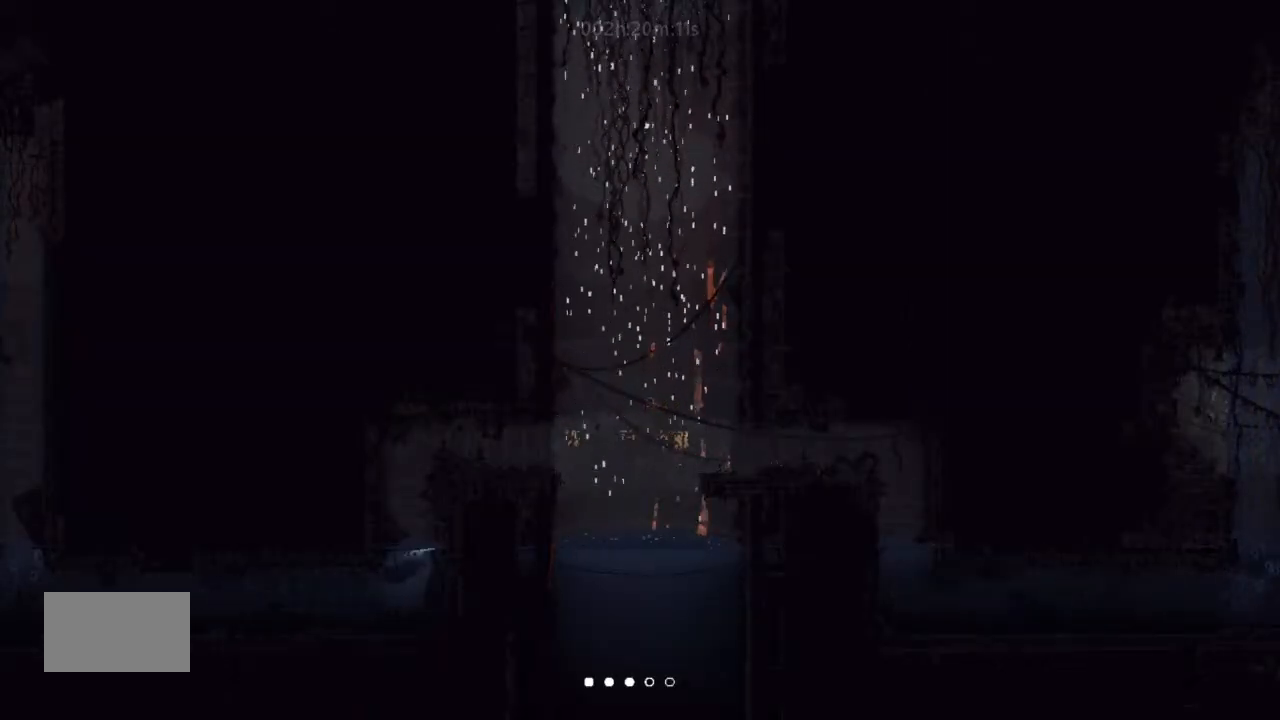
{"keys": ["j", "right"], "events": [[300, "j", "down"], [400, "right", "down"], [400, "up", "up"]]}
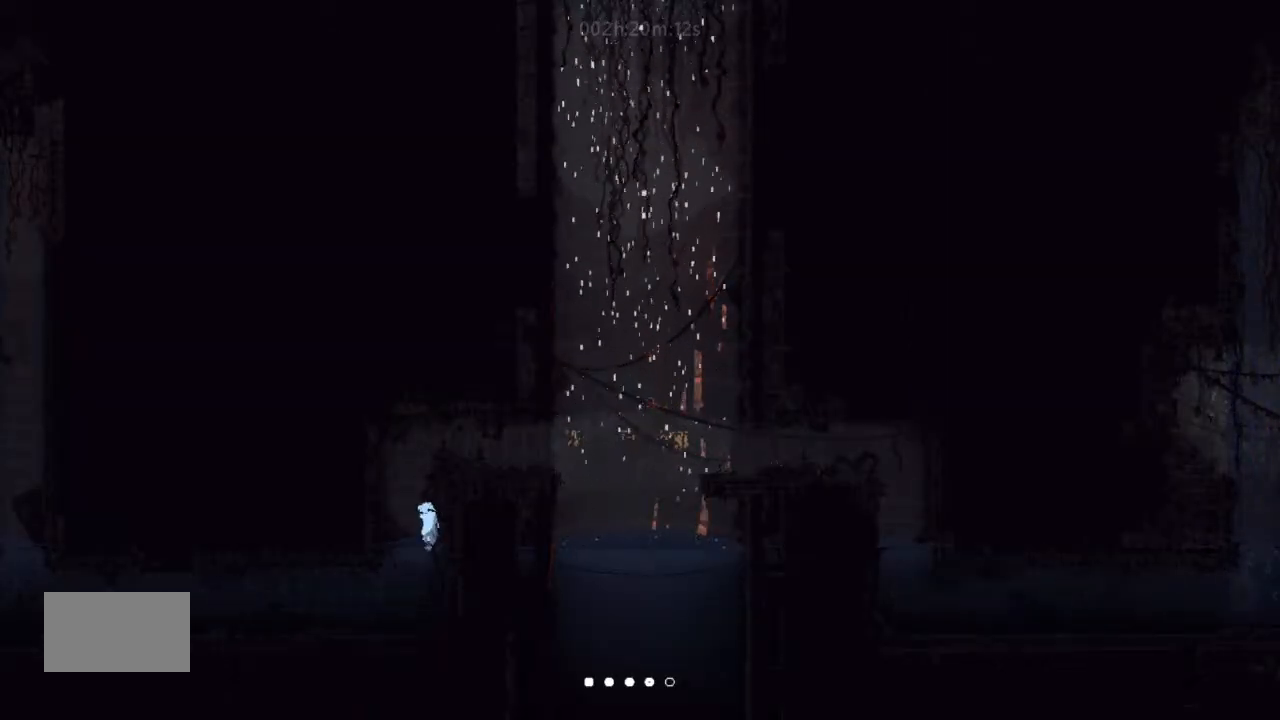
{"keys": ["j", "left", "up"], "events": [[34, "up", "down"], [67, "j", "up"], [167, "j", "down"], [367, "j", "up"], [367, "right", "up"], [400, "left", "down"], [500, "j", "down"]]}
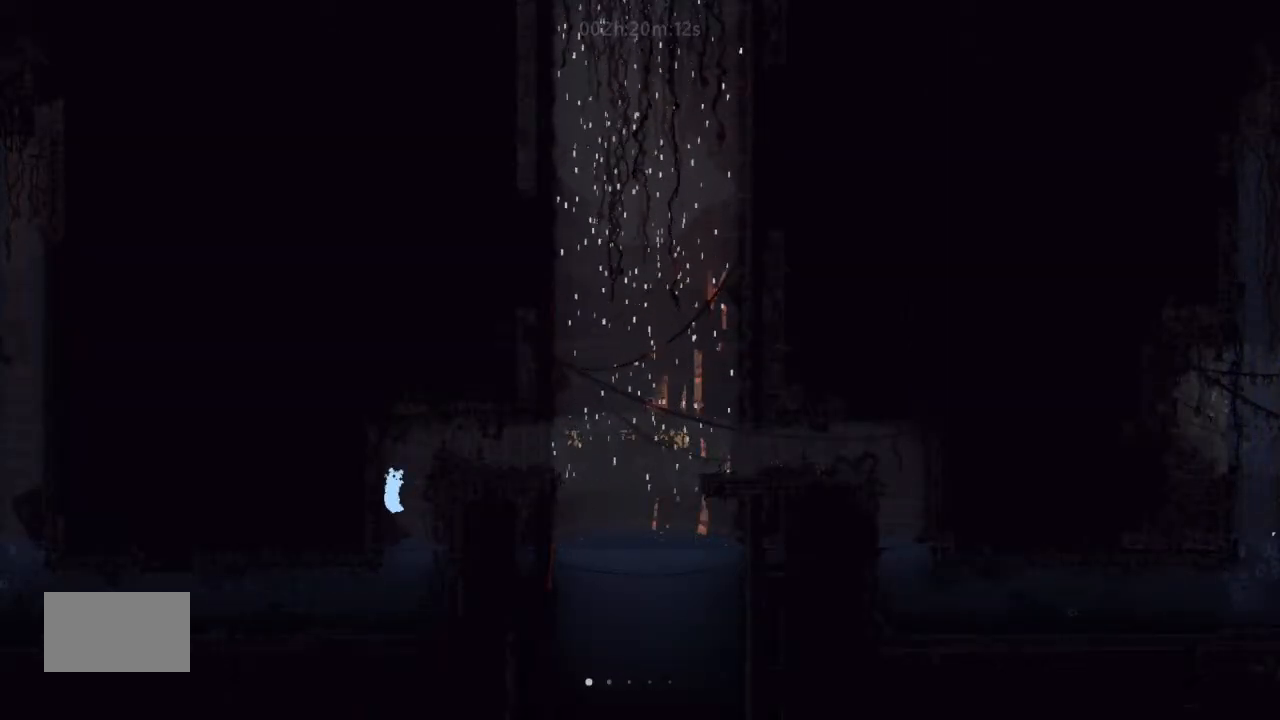
{"keys": ["right"], "events": [[134, "left", "up"], [134, "right", "down"], [200, "j", "up"], [300, "up", "up"]]}
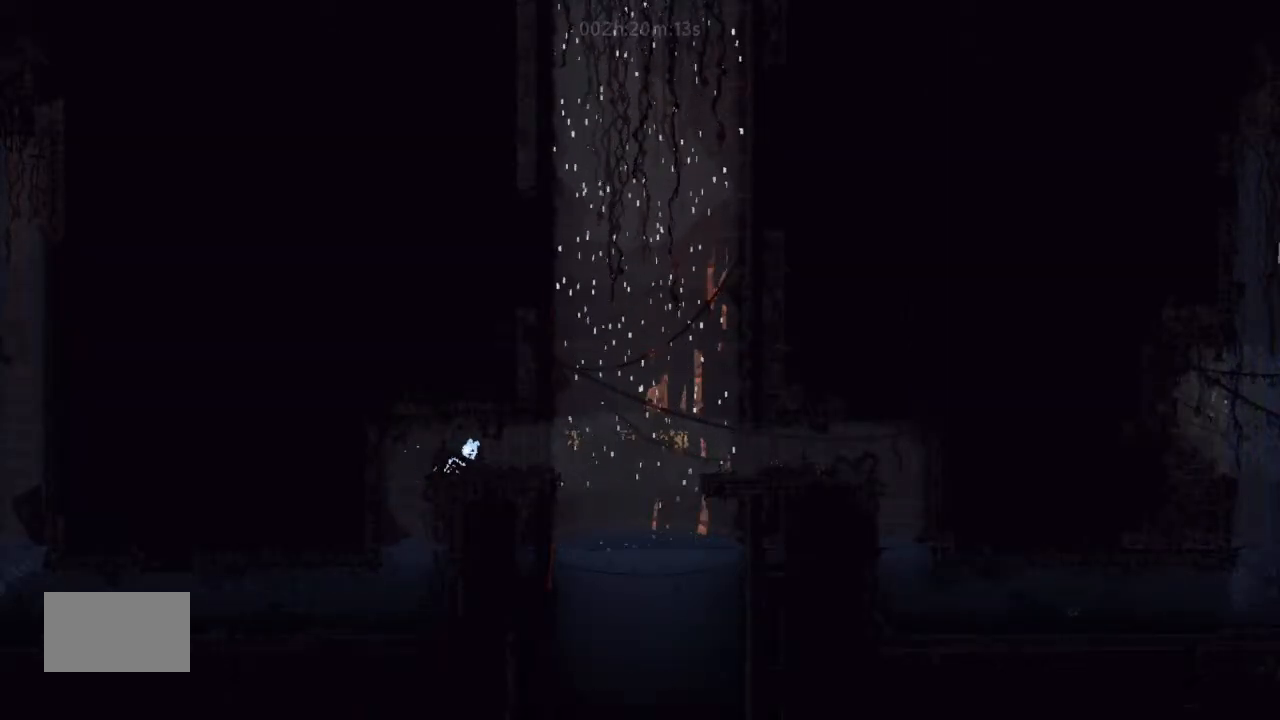
{"keys": ["j"], "events": [[300, "down", "down"], [400, "down", "up"], [400, "j", "down"], [400, "right", "up"]]}
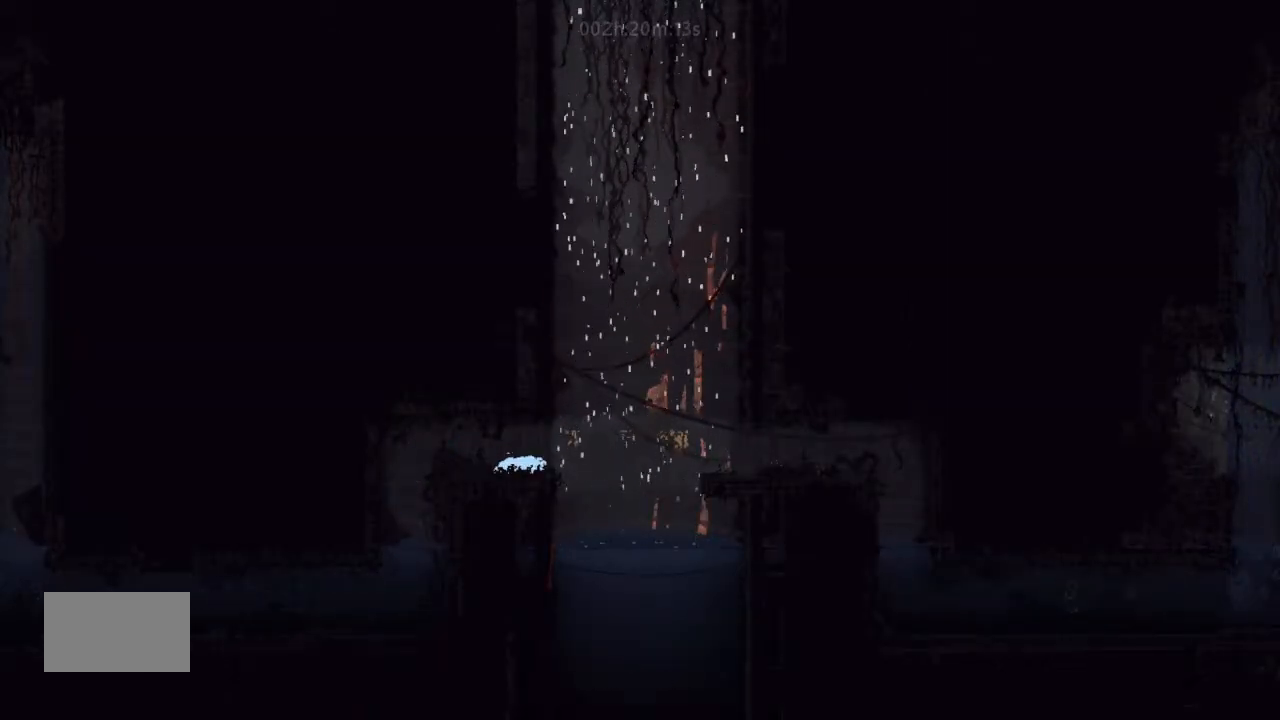
{"keys": ["j"], "events": []}
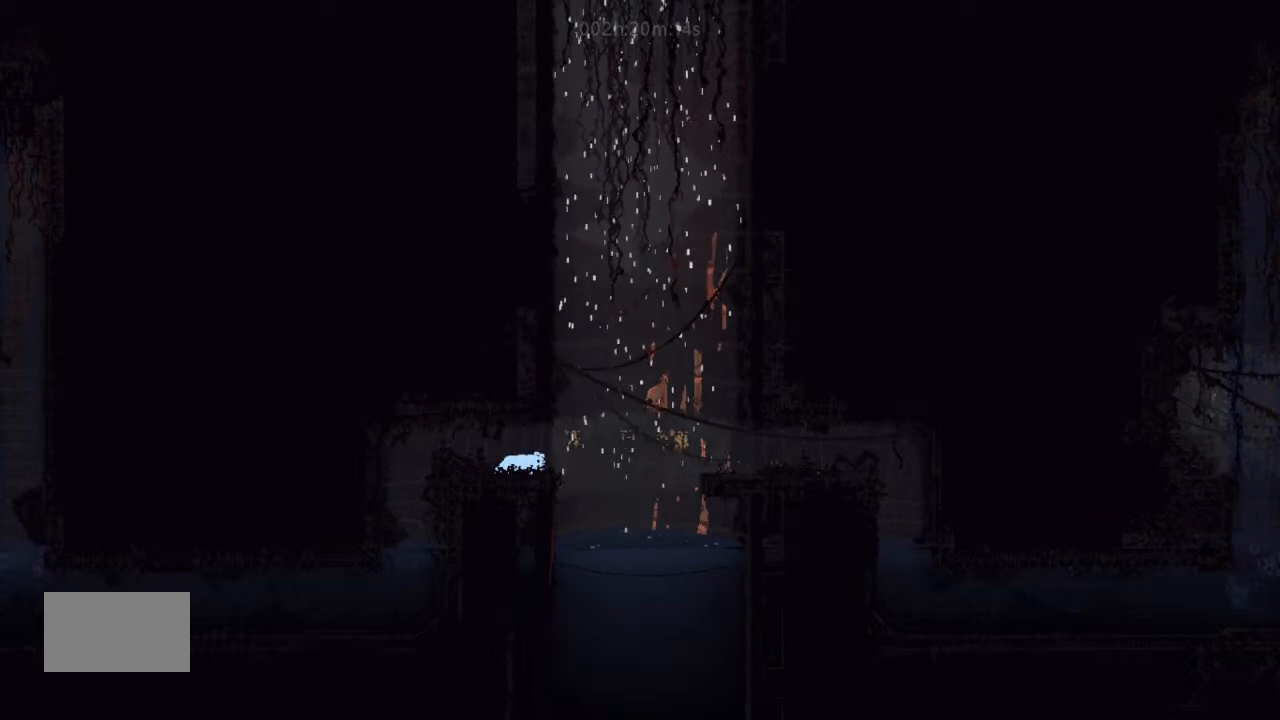
{"keys": ["right"], "events": [[134, "j", "up"], [134, "right", "down"]]}
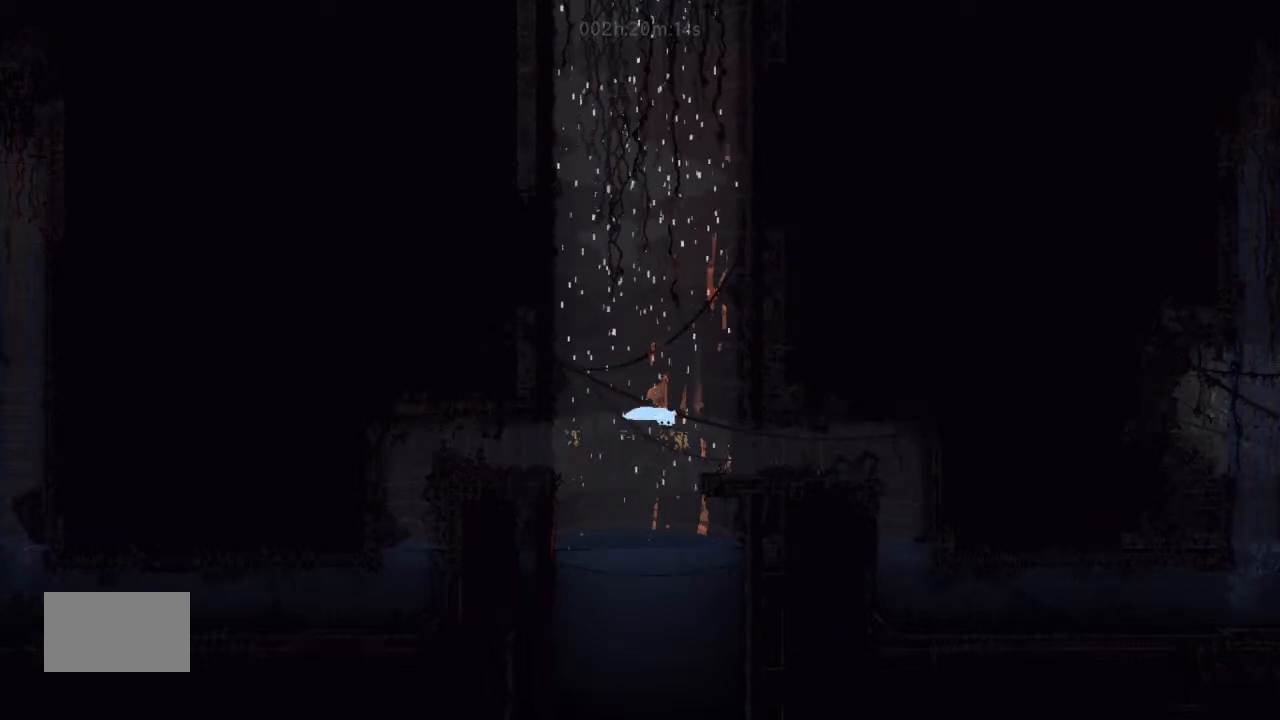
{"keys": ["right"], "events": [[200, "j", "down"], [367, "j", "up"]]}
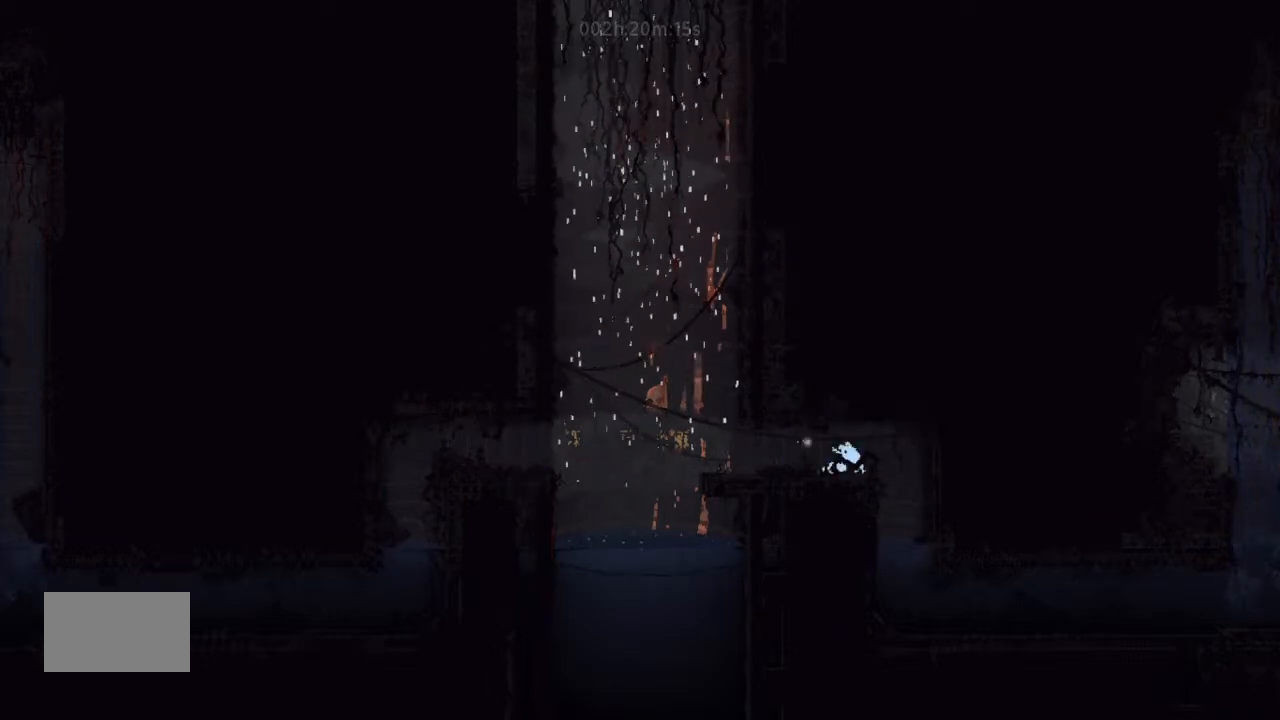
{"keys": ["down", "right"], "events": [[167, "down", "down"], [167, "right", "up"], [467, "right", "down"]]}
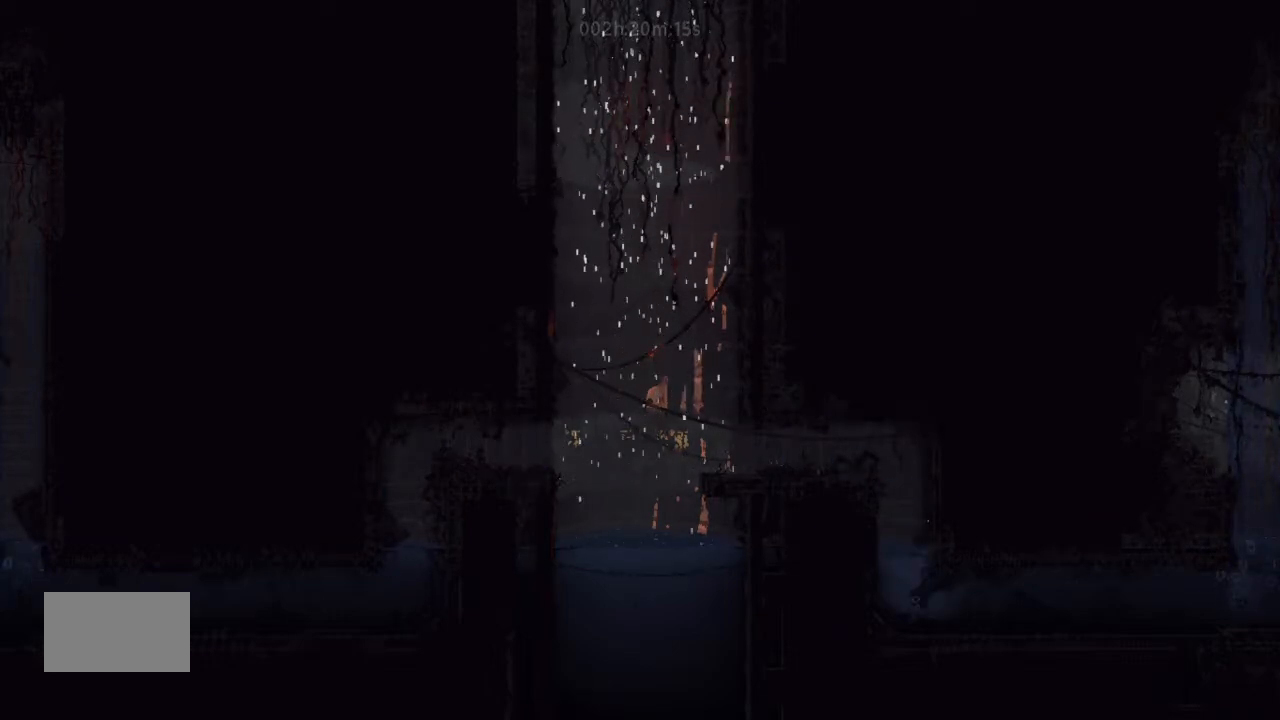
{"keys": ["right"], "events": [[34, "down", "up"]]}
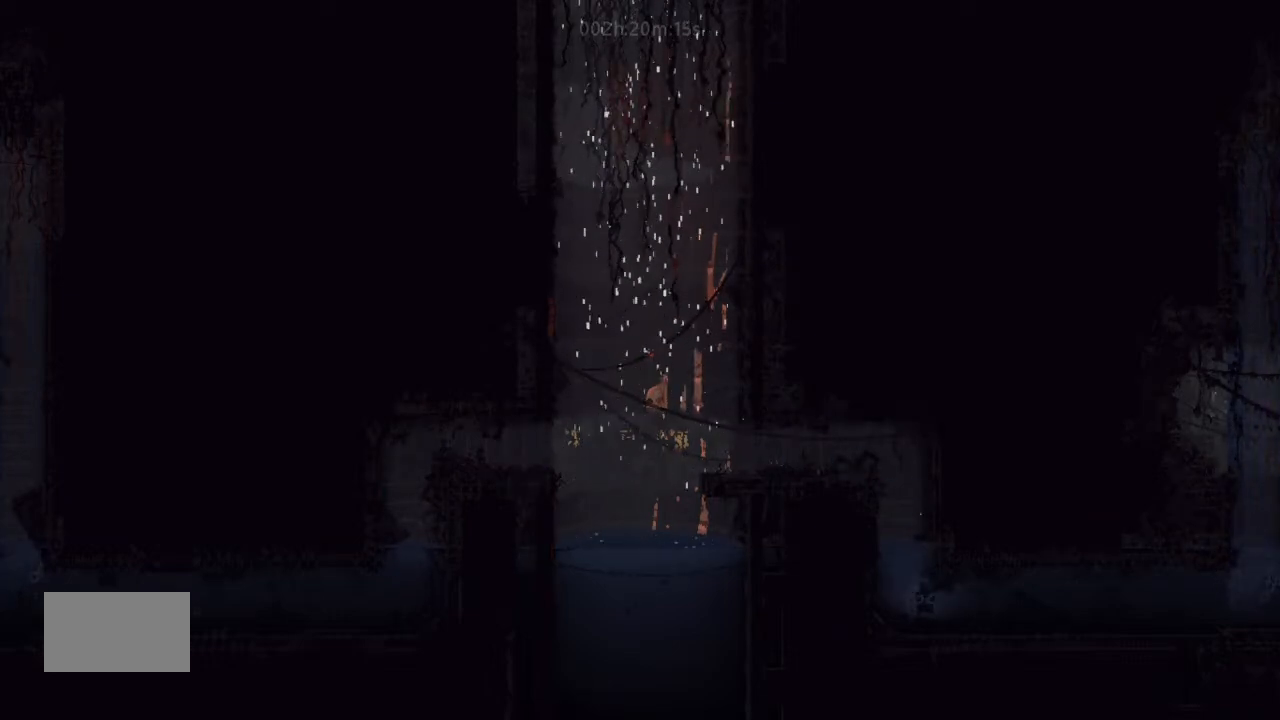
{"keys": ["down", "right"], "events": [[134, "down", "down"]]}
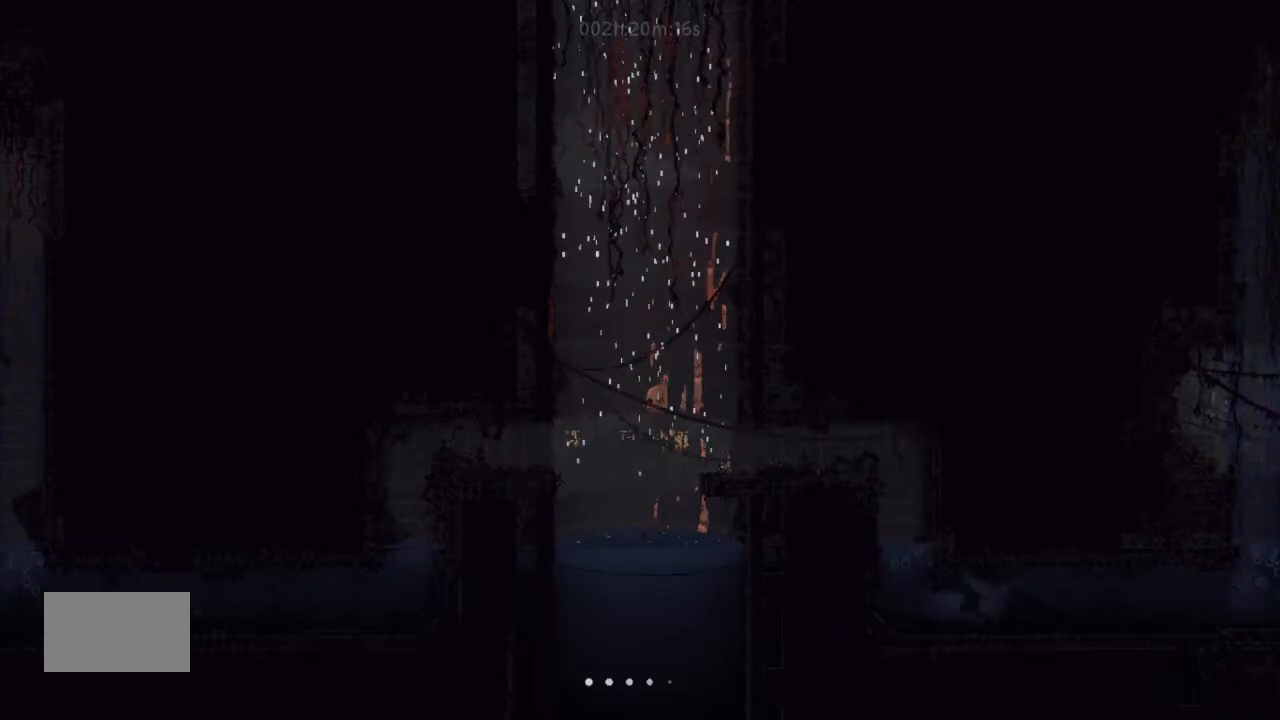
{"keys": ["down", "right"], "events": [[34, "down", "up"], [500, "down", "down"]]}
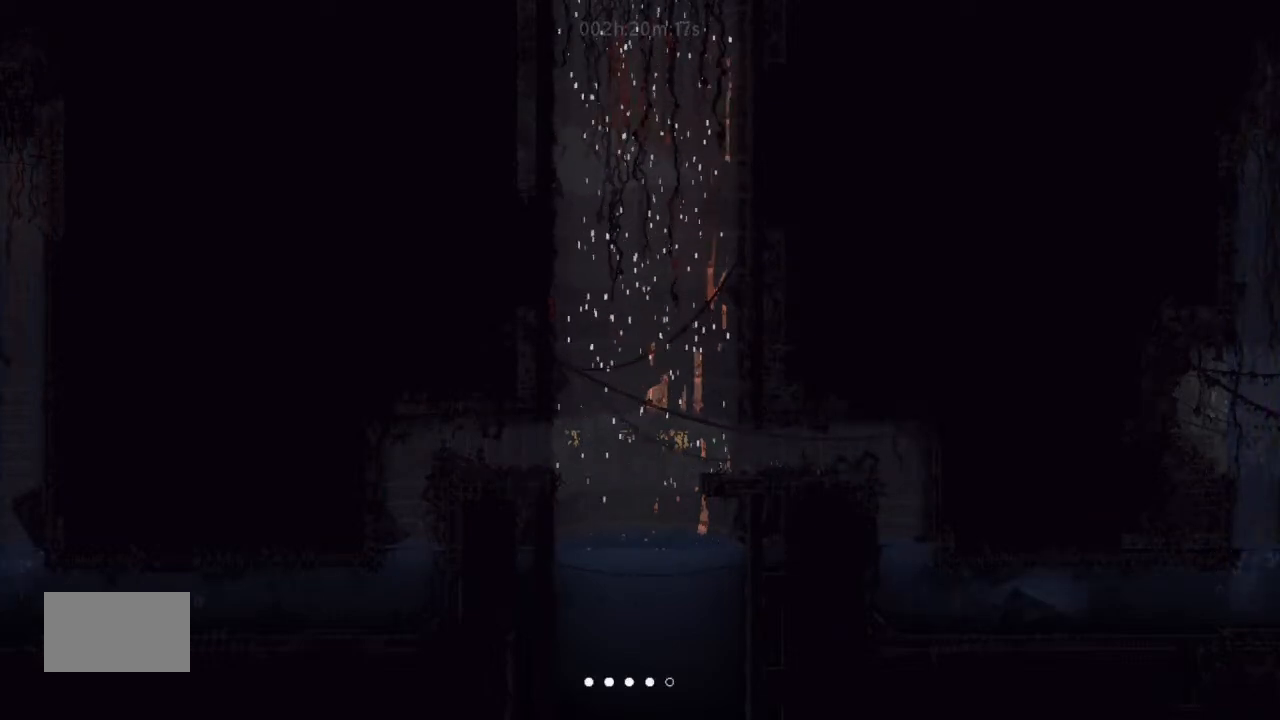
{"keys": ["down", "right"], "events": [[200, "down", "up"], [467, "down", "down"]]}
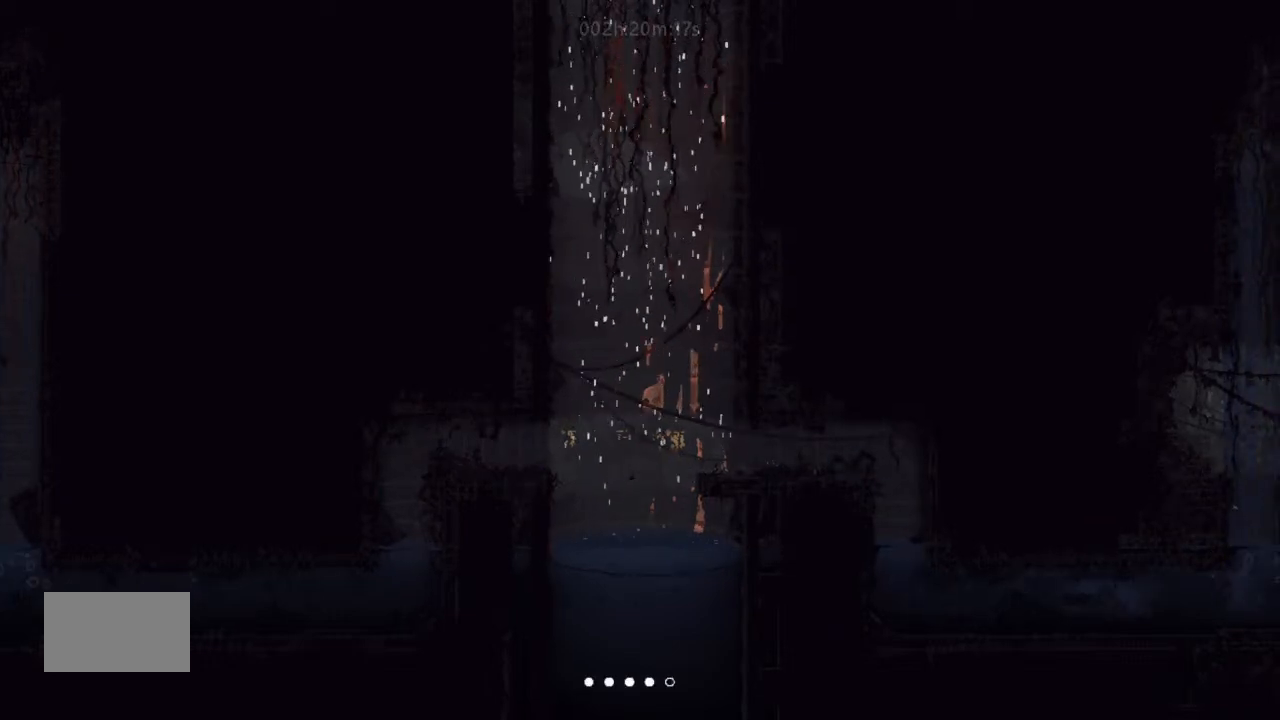
{"keys": ["right"], "events": [[134, "down", "up"]]}
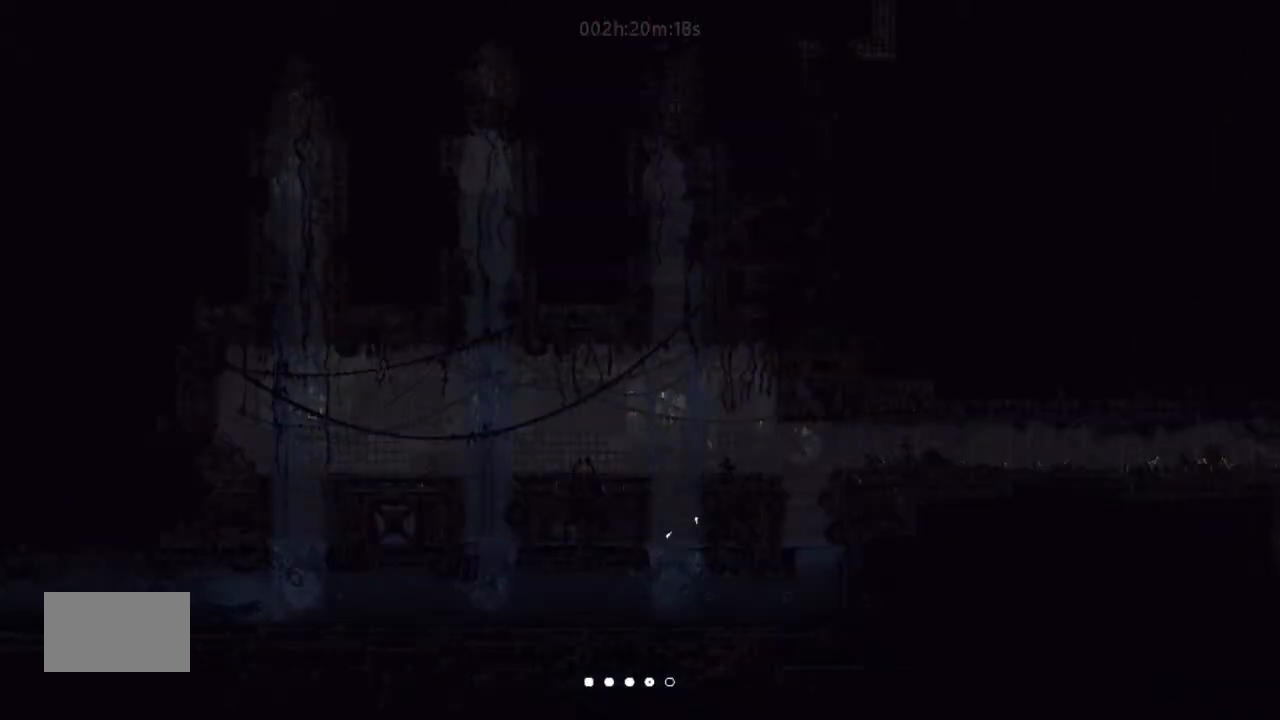
{"keys": ["left"], "events": [[67, "up", "down"], [167, "right", "up"], [334, "left", "down"], [500, "up", "up"]]}
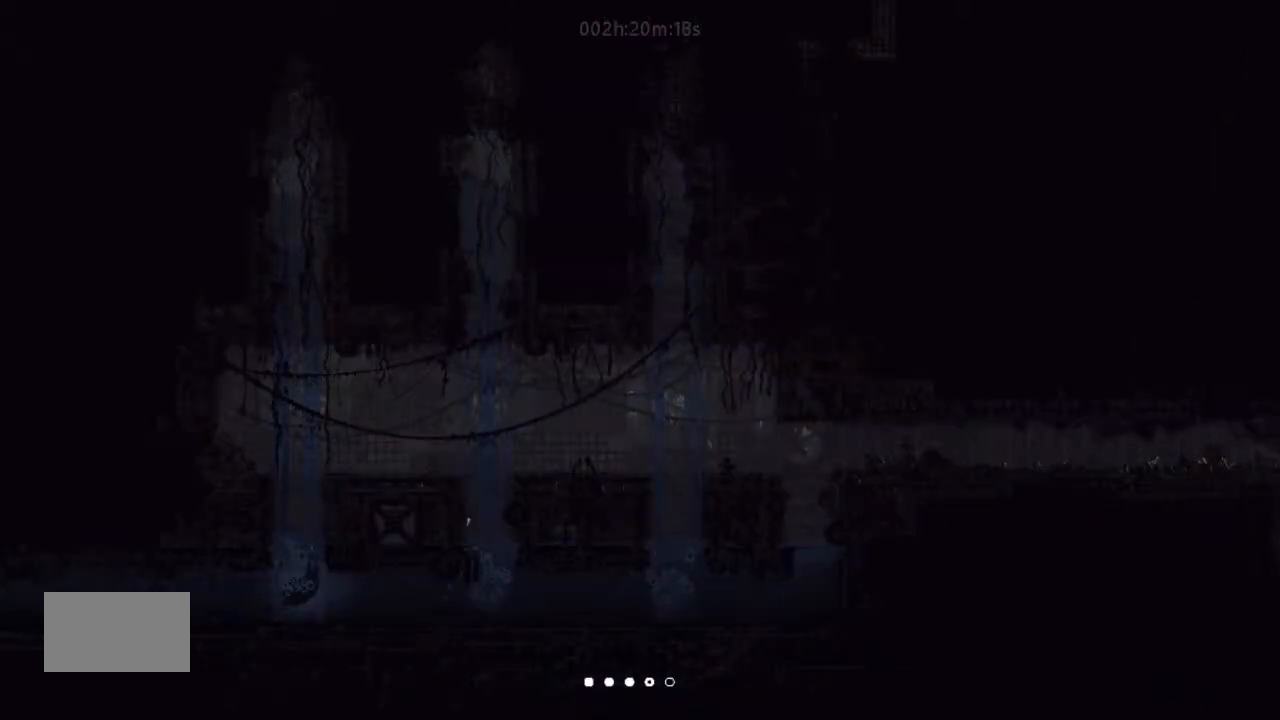
{"keys": ["left", "up"], "events": [[34, "up", "down"], [167, "left", "up"], [467, "left", "down"]]}
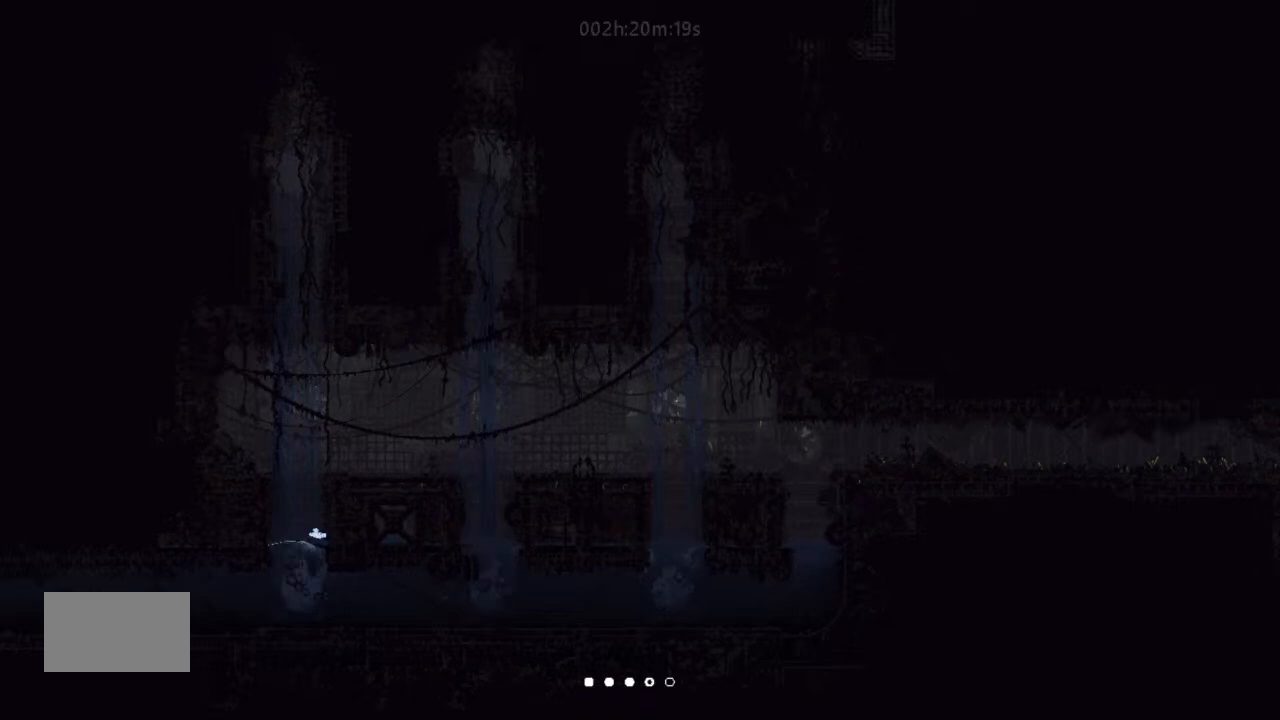
{"keys": ["j", "up"], "events": [[34, "j", "down"], [34, "up", "up"], [234, "j", "up"], [367, "j", "down"], [400, "up", "down"], [500, "left", "up"]]}
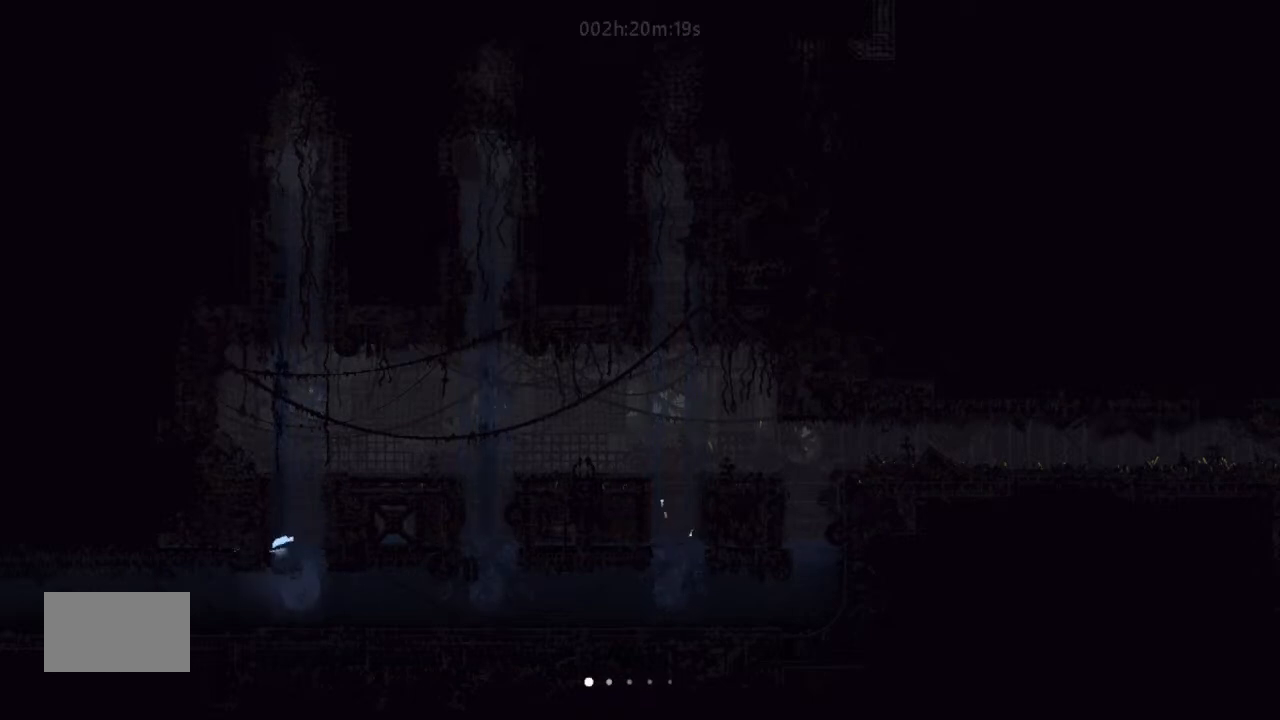
{"keys": ["up"], "events": [[34, "j", "up"], [34, "left", "down"], [234, "up", "up"], [300, "left", "up"], [300, "right", "down"], [334, "up", "down"], [500, "right", "up"]]}
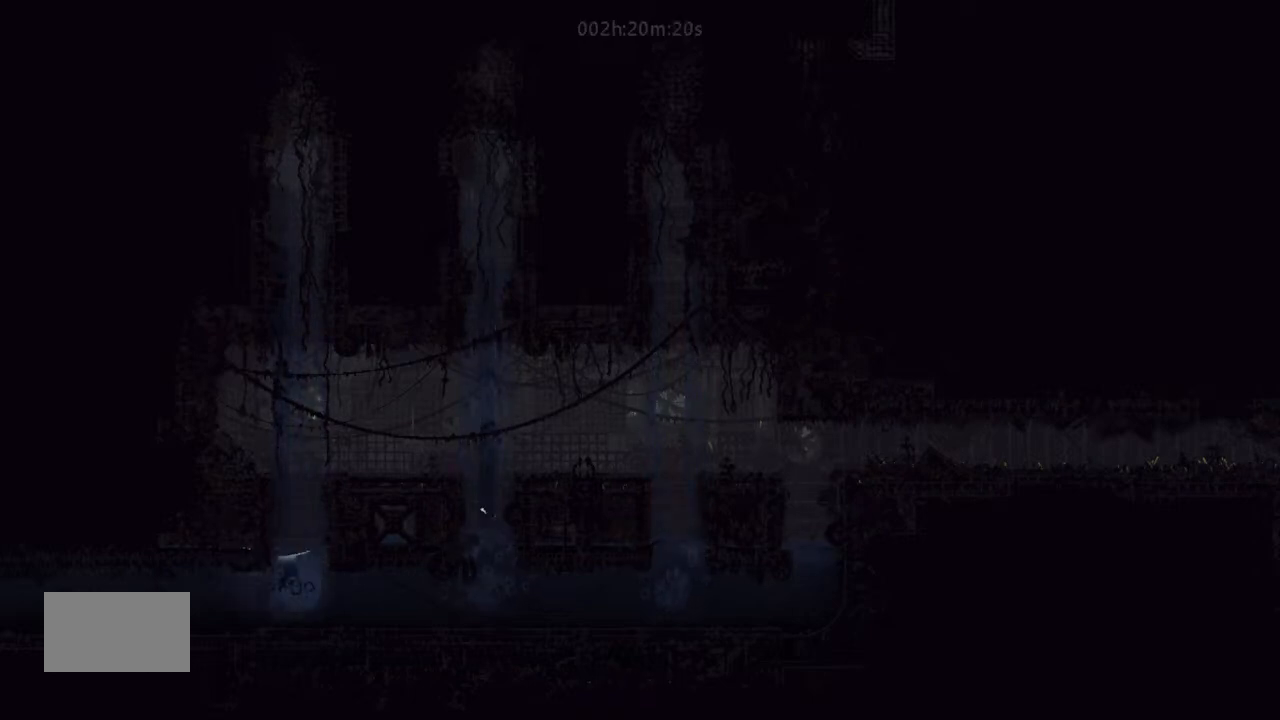
{"keys": ["left", "up"], "events": [[167, "right", "down"], [167, "up", "up"], [300, "up", "down"], [334, "right", "up"], [367, "left", "down"]]}
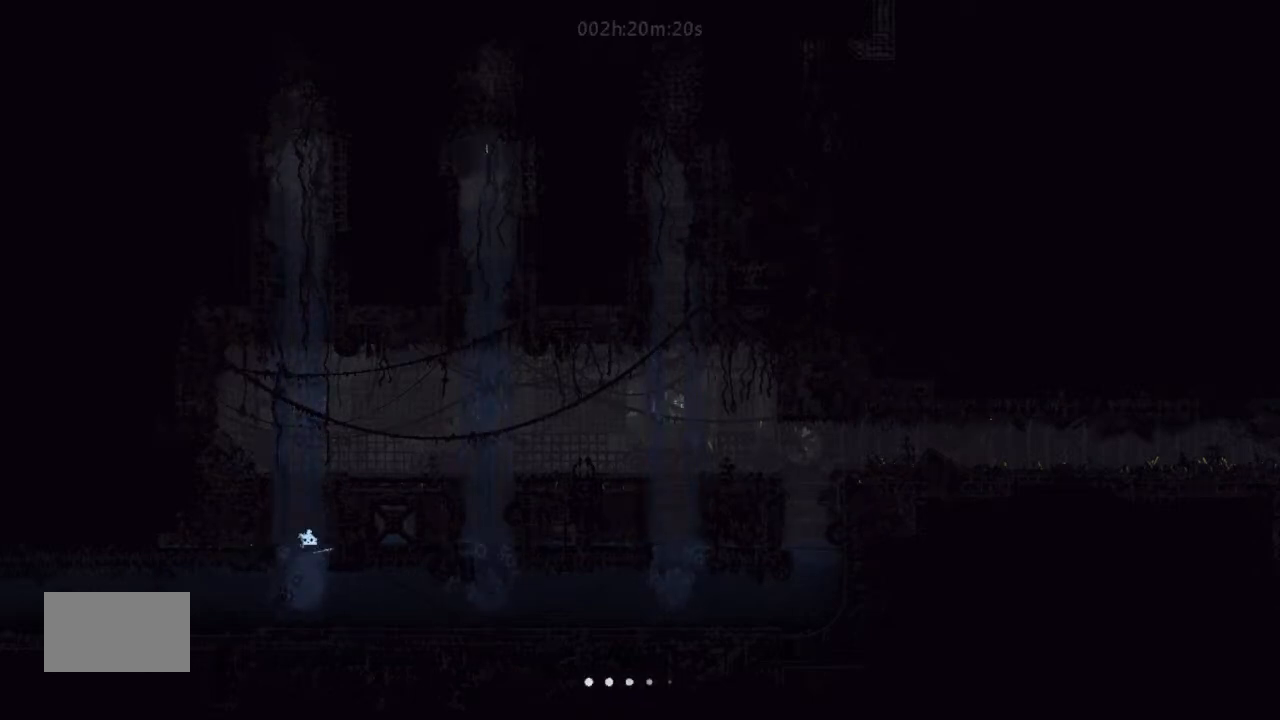
{"keys": ["j", "right", "up"], "events": [[34, "j", "down"], [300, "j", "up"], [367, "j", "down"], [400, "left", "up"], [500, "right", "down"]]}
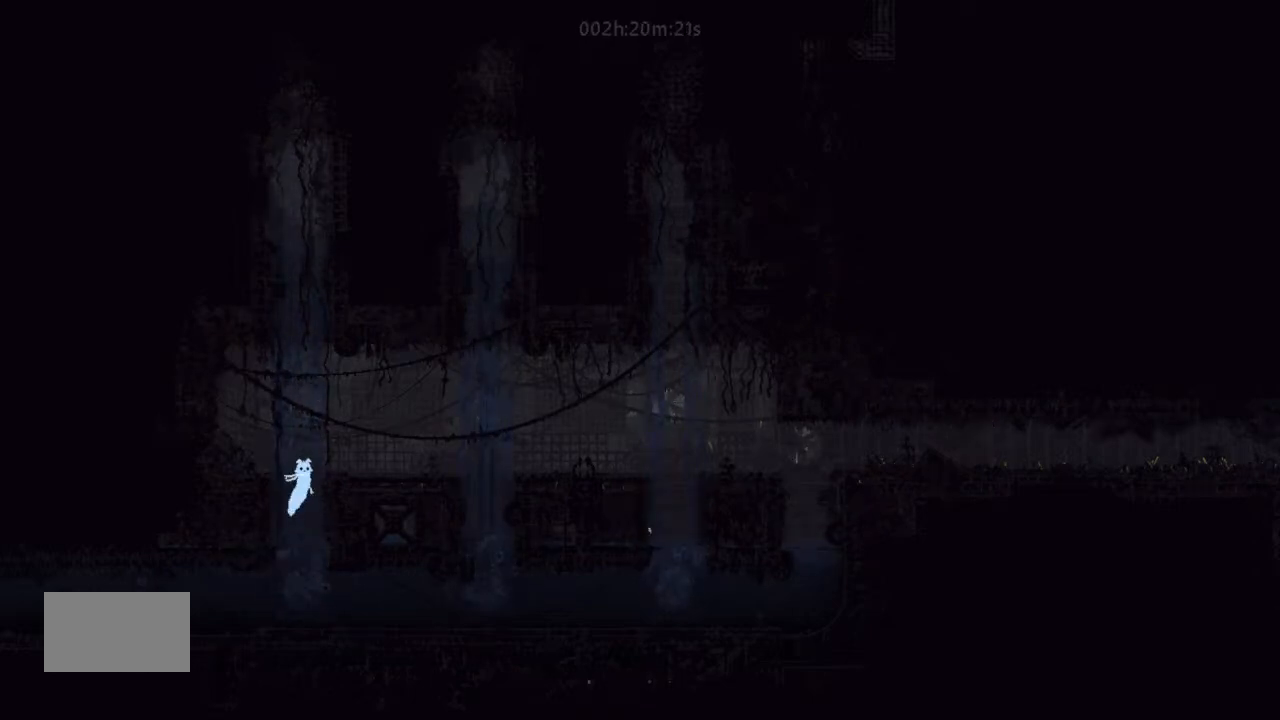
{"keys": ["down", "right"], "events": [[134, "j", "up"], [300, "up", "up"], [500, "down", "down"]]}
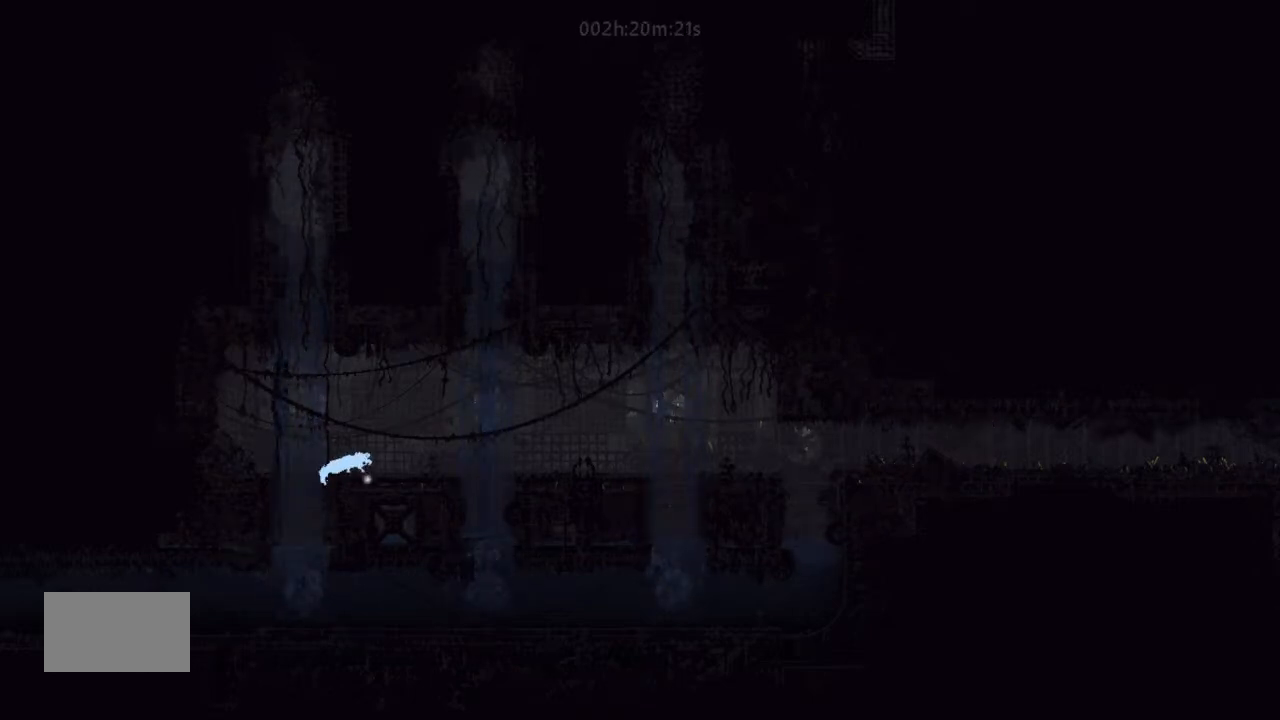
{"keys": ["j", "right"], "events": [[34, "j", "down"], [134, "down", "up"], [200, "j", "up"], [334, "j", "down"]]}
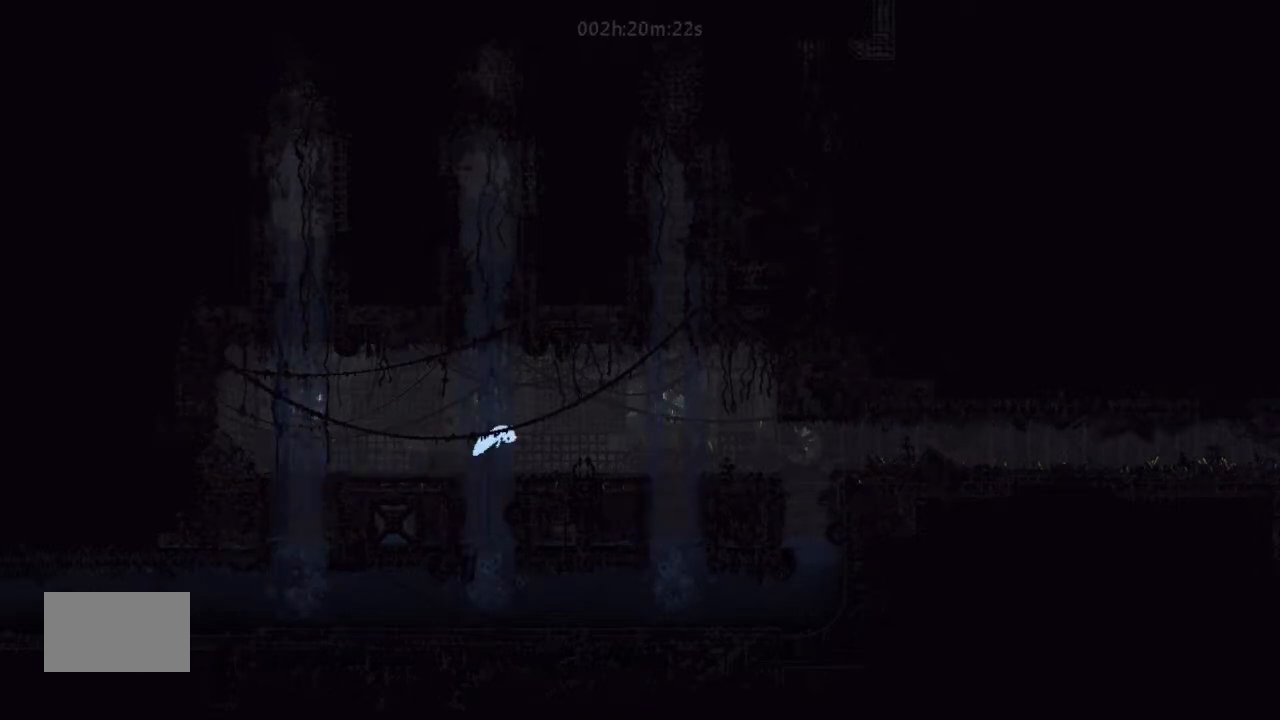
{"keys": ["j", "right"], "events": [[234, "j", "up"], [400, "j", "down"]]}
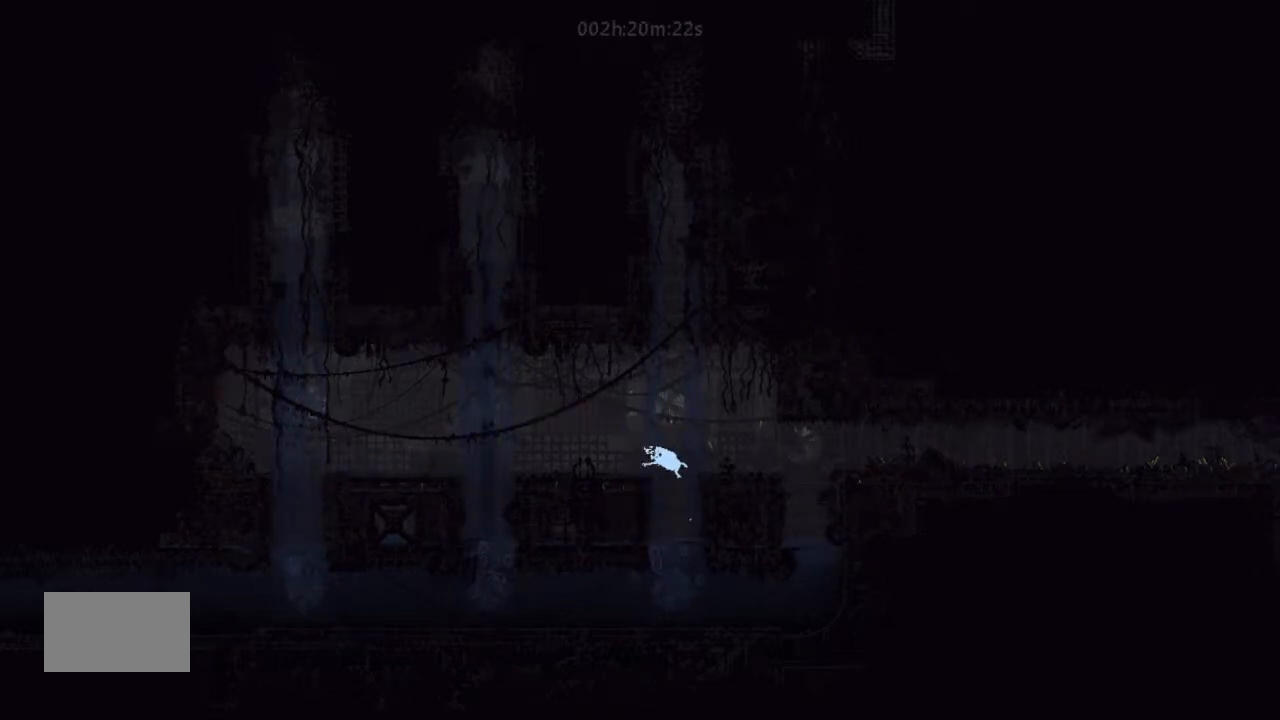
{"keys": ["j", "right"], "events": [[234, "j", "up"], [500, "j", "down"]]}
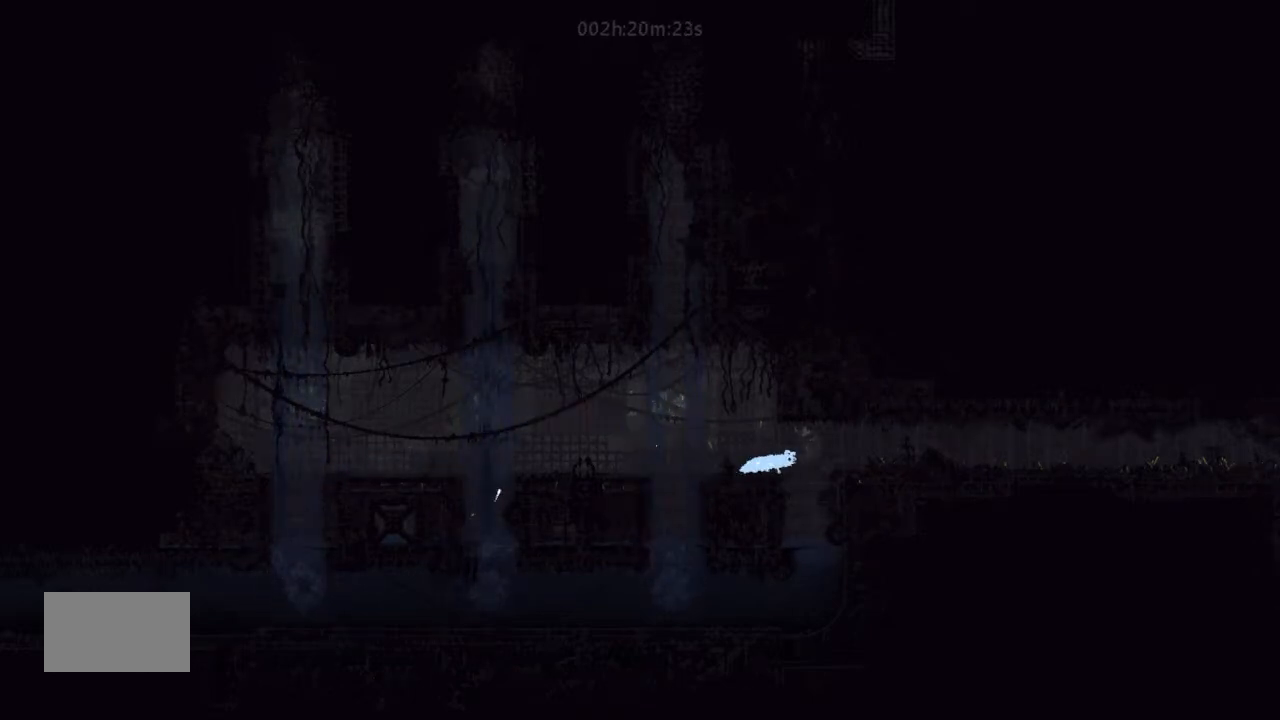
{"keys": ["j", "right"], "events": [[334, "j", "up"], [467, "j", "down"]]}
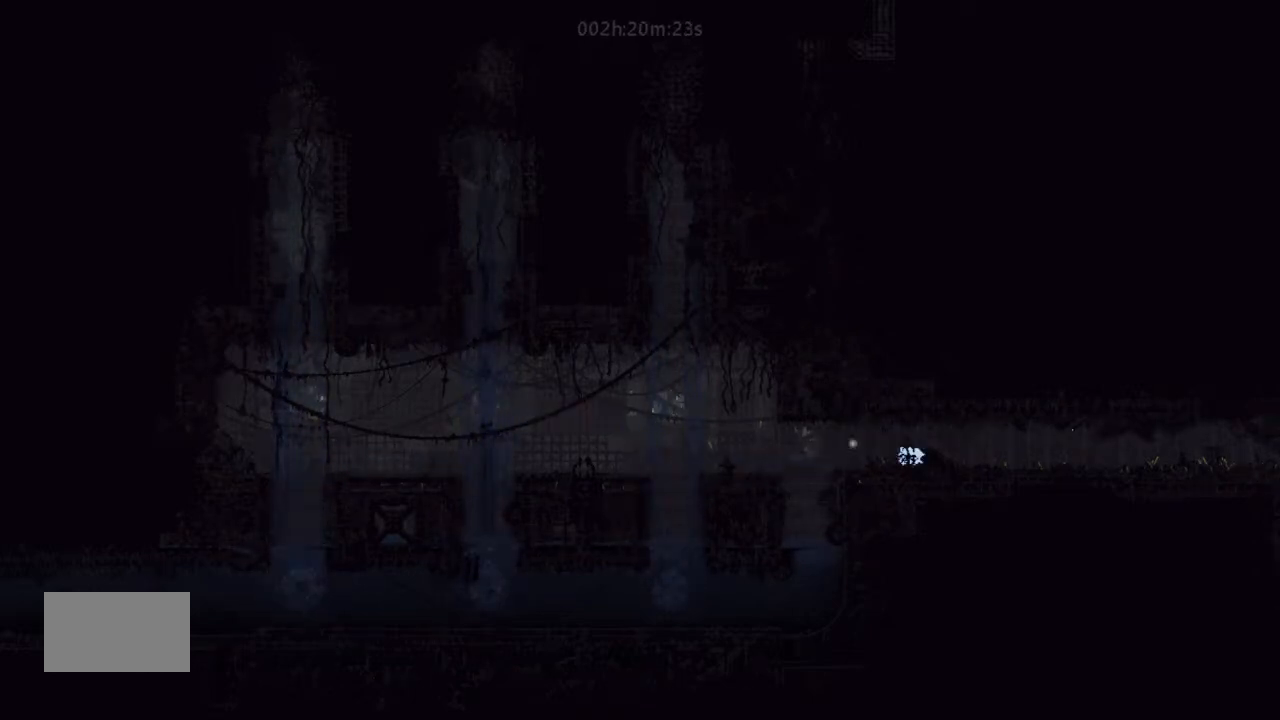
{"keys": ["j", "right"], "events": [[200, "j", "up"], [500, "j", "down"]]}
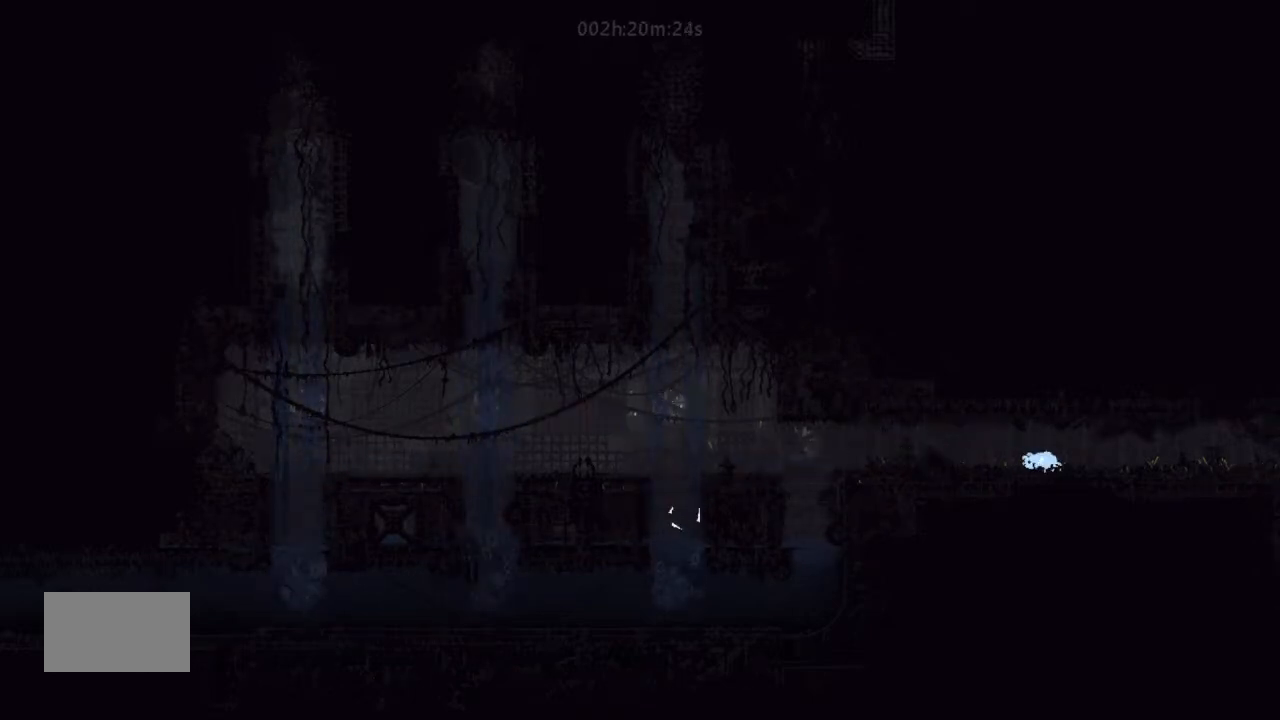
{"keys": ["j", "right"], "events": [[200, "j", "up"], [500, "j", "down"]]}
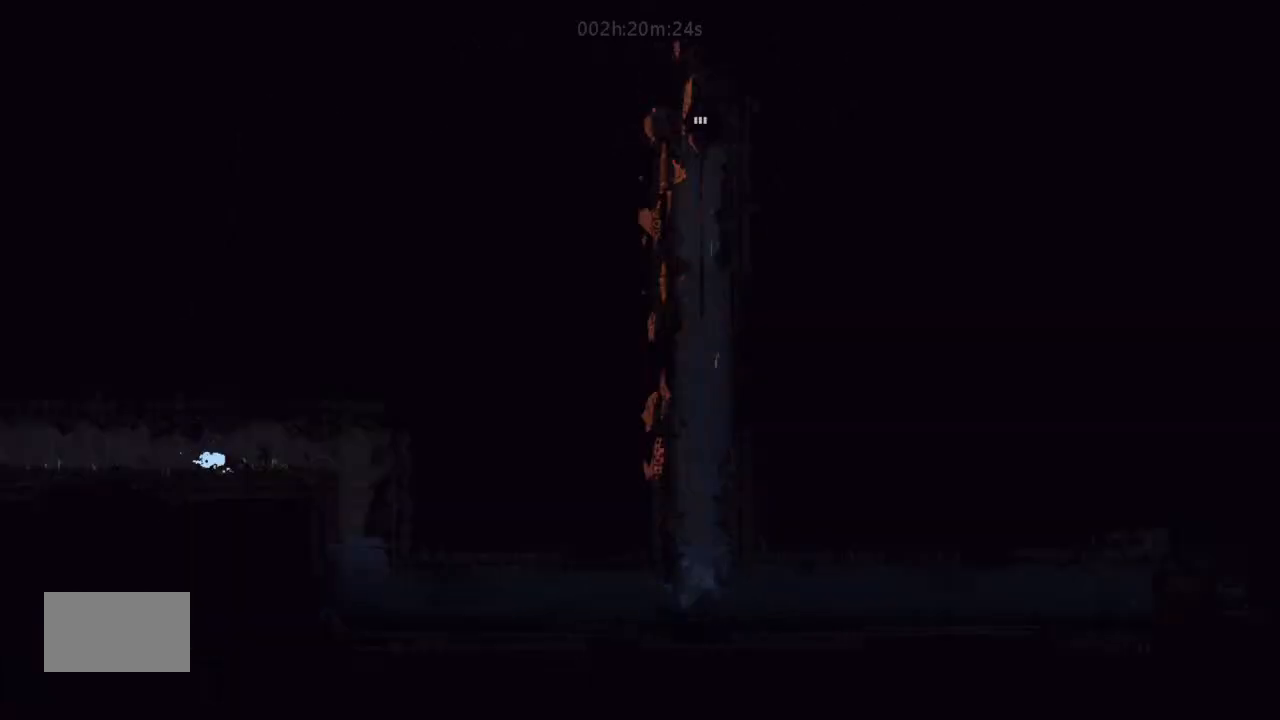
{"keys": ["left"], "events": [[200, "j", "up"], [500, "left", "down"], [500, "right", "up"]]}
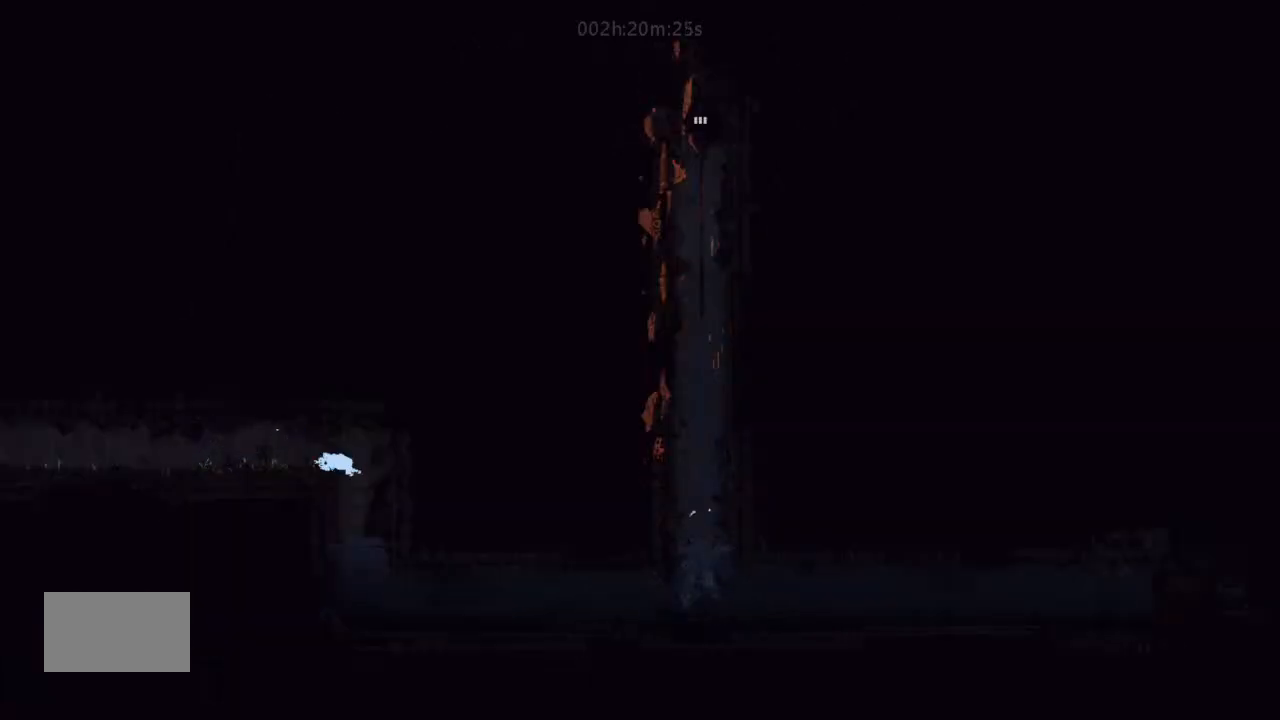
{"keys": ["right"], "events": [[134, "down", "down"], [200, "left", "up"], [234, "right", "down"], [467, "down", "up"]]}
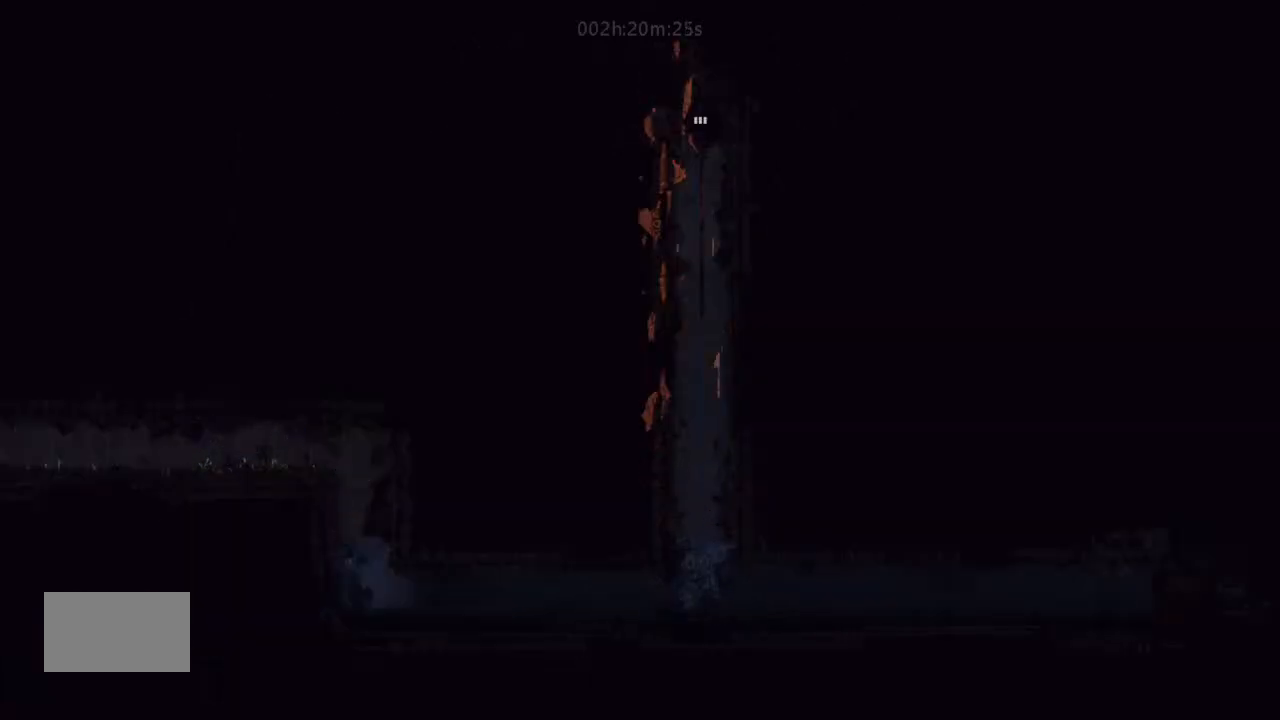
{"keys": ["down", "right"], "events": [[300, "down", "down"]]}